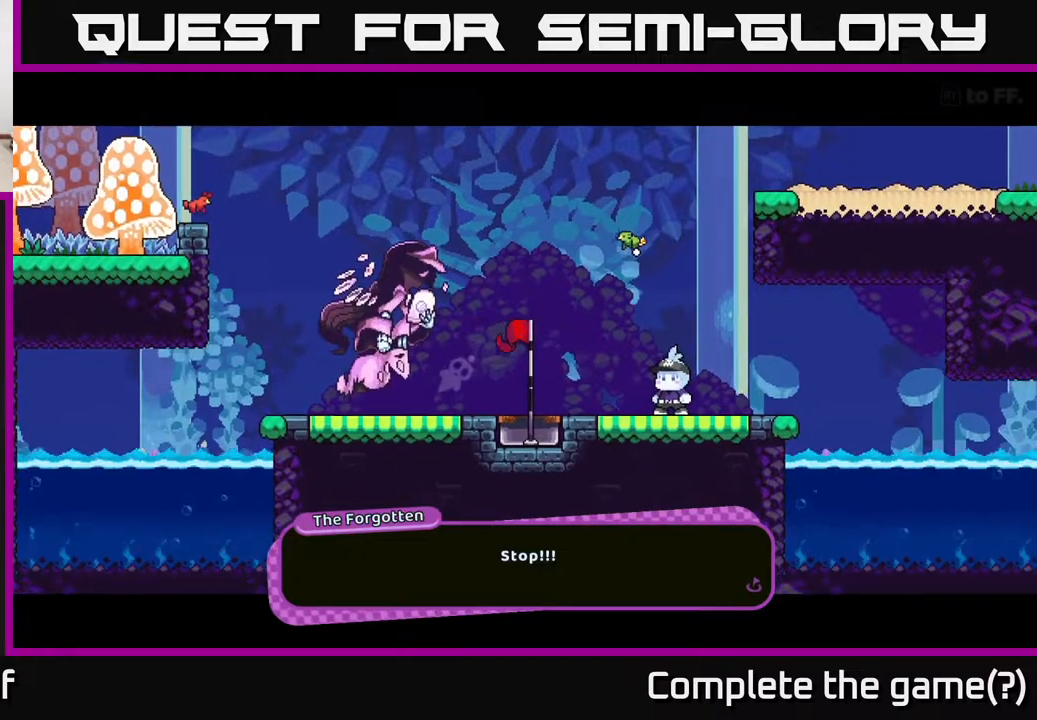
Gameplay with a controller (Xbox layout); each line is a JSON object with the inputs held at the frame after it. "events" lists button and stick changes between this image and that frame as [ms after this image, input, new state], when the widget could be followed in between.
{"buttons": [], "left_stick": "center", "right_stick": "center", "events": [[317, "A", "down"], [400, "A", "up"]]}
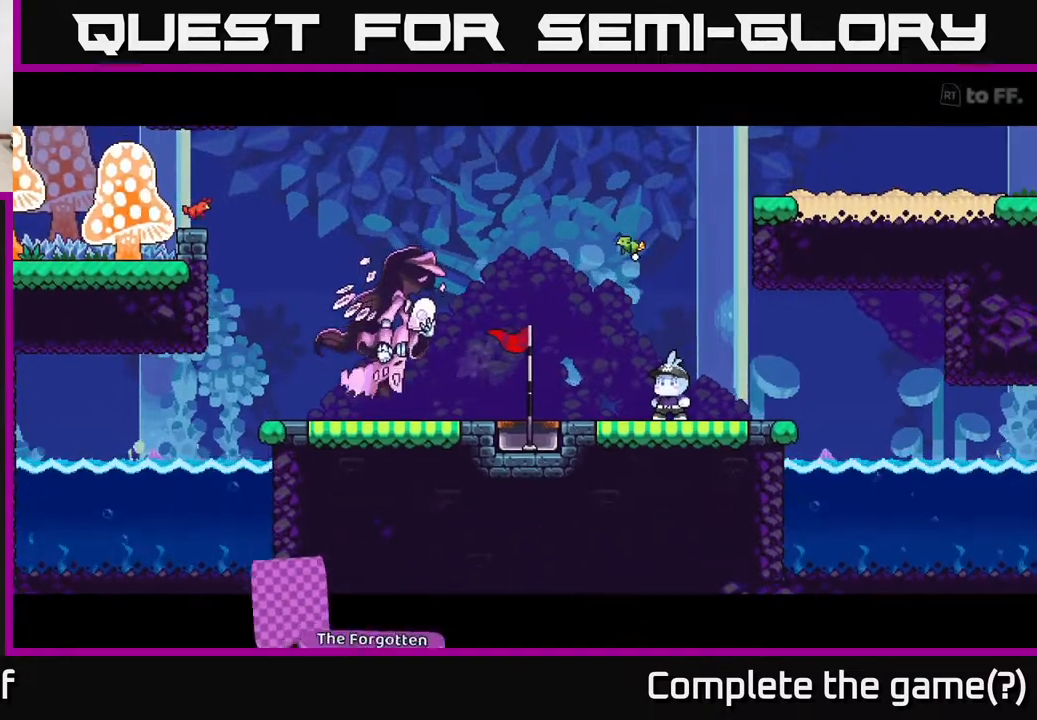
{"buttons": [], "left_stick": "center", "right_stick": "center", "events": []}
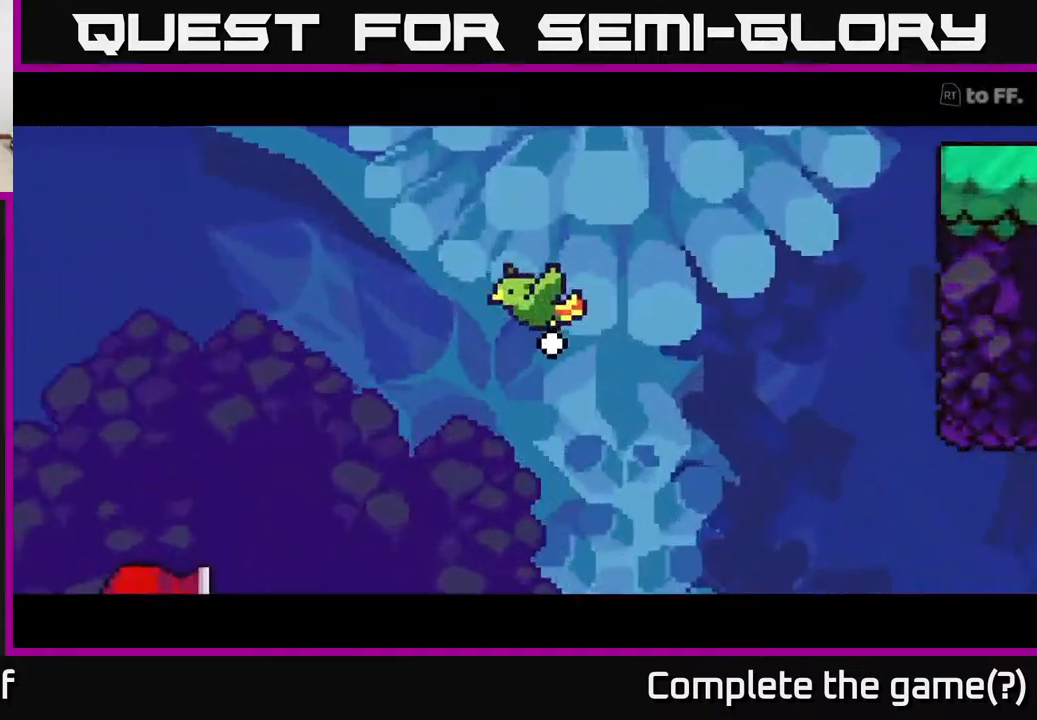
{"buttons": [], "left_stick": "center", "right_stick": "center", "events": []}
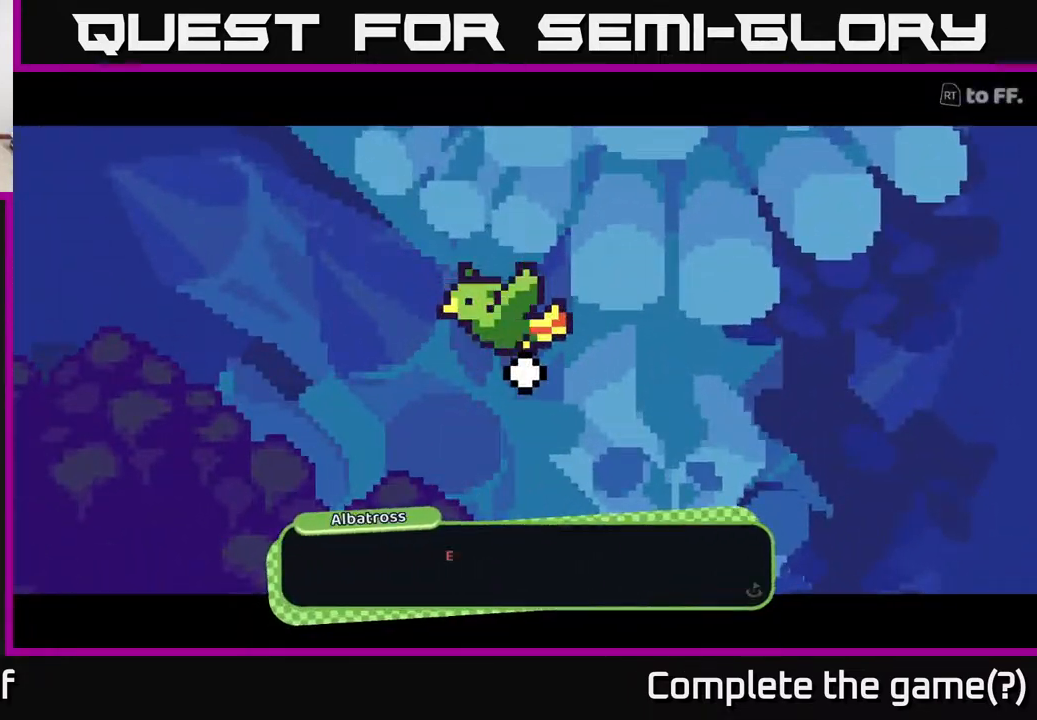
{"buttons": [], "left_stick": "center", "right_stick": "center", "events": []}
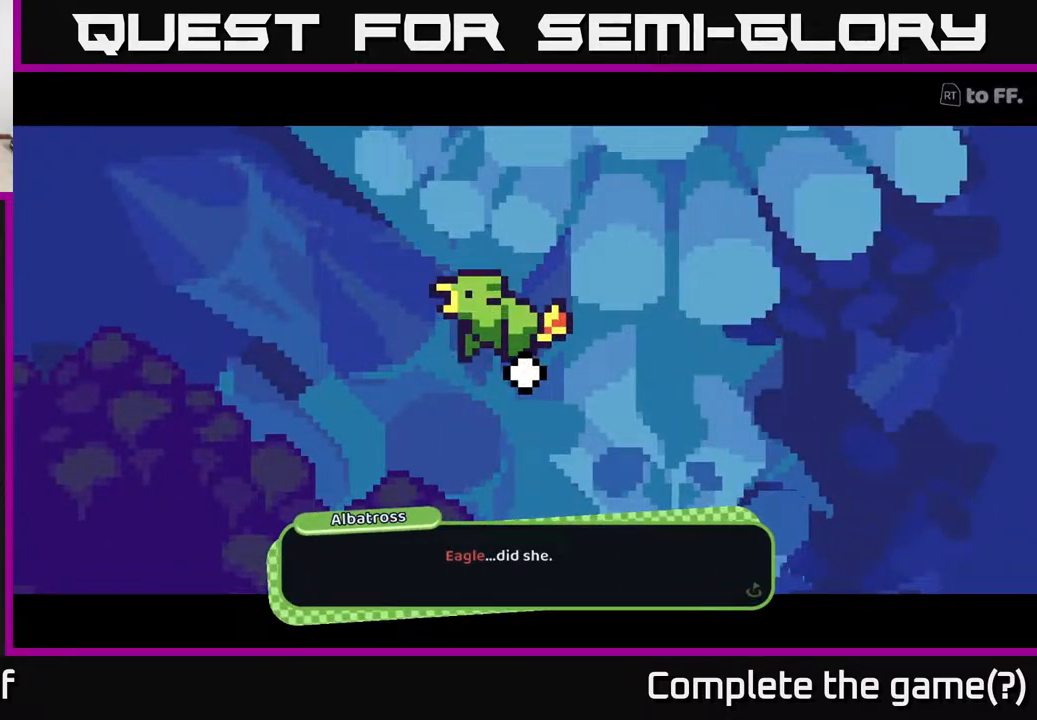
{"buttons": [], "left_stick": "center", "right_stick": "center", "events": []}
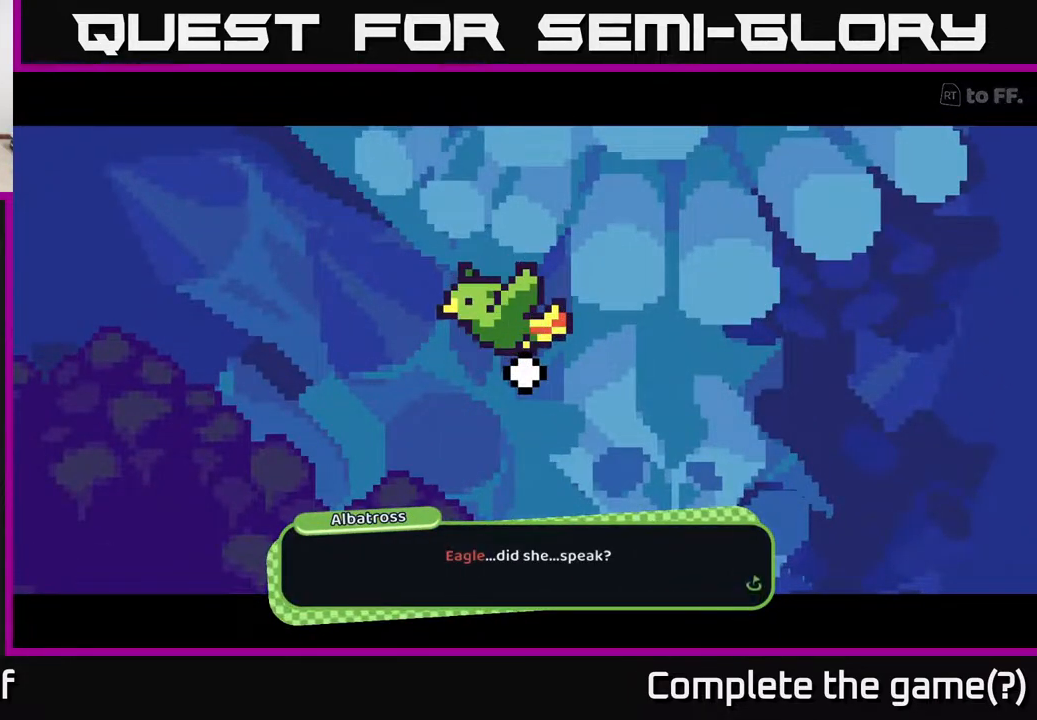
{"buttons": [], "left_stick": "center", "right_stick": "center", "events": [[350, "A", "down"], [450, "A", "up"]]}
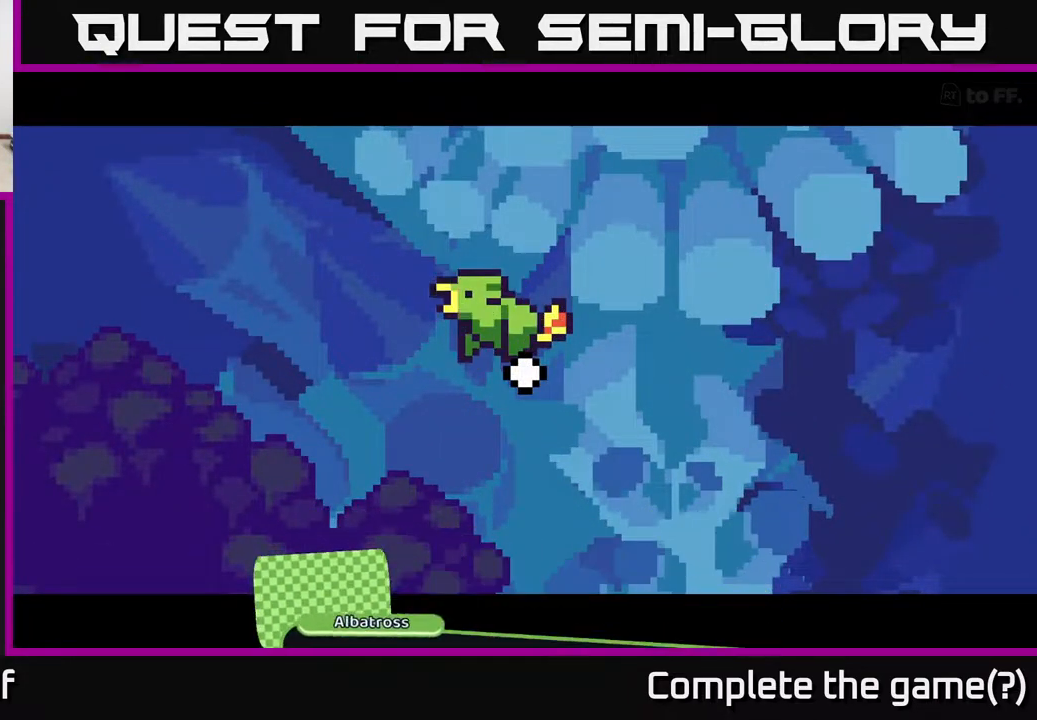
{"buttons": [], "left_stick": "center", "right_stick": "center", "events": []}
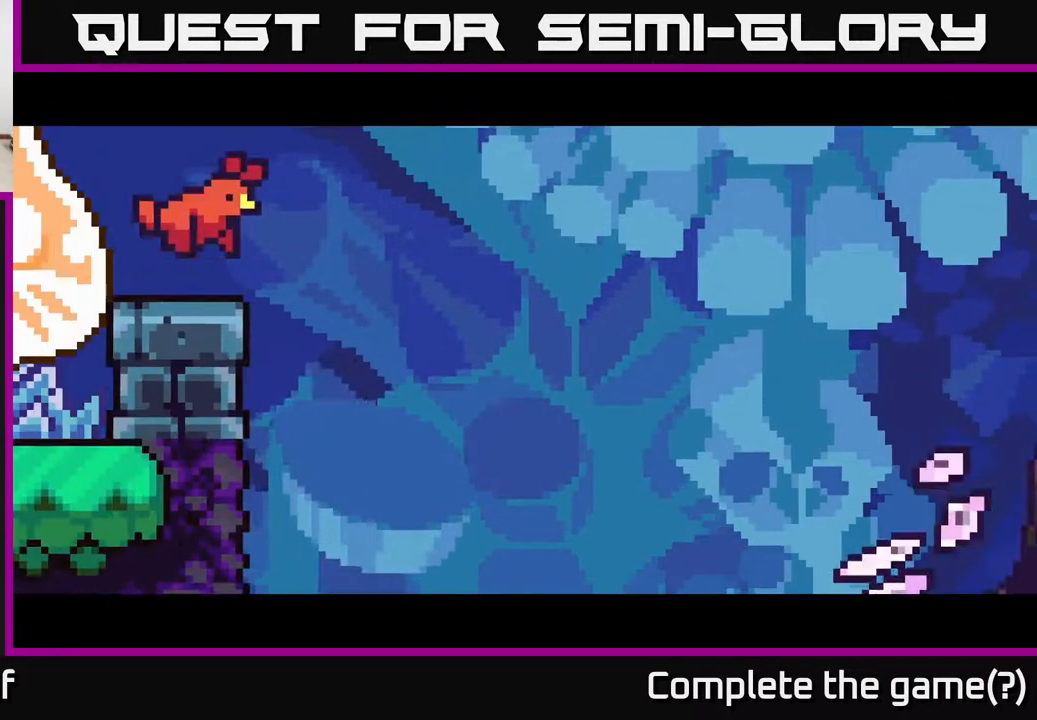
{"buttons": [], "left_stick": "center", "right_stick": "center", "events": []}
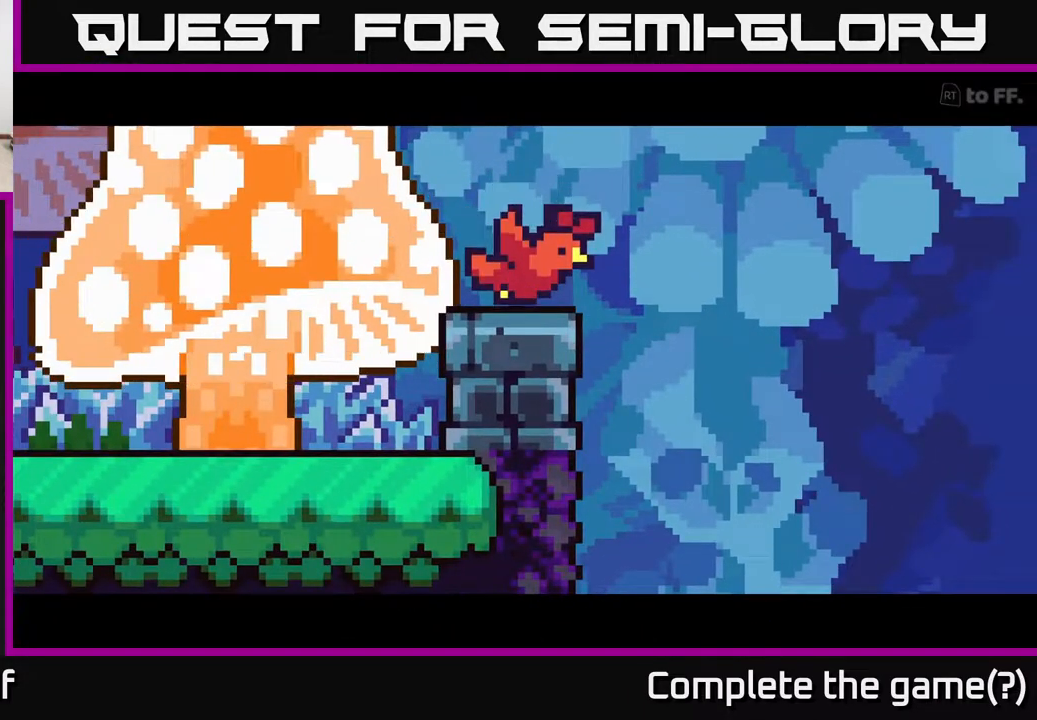
{"buttons": [], "left_stick": "center", "right_stick": "center", "events": []}
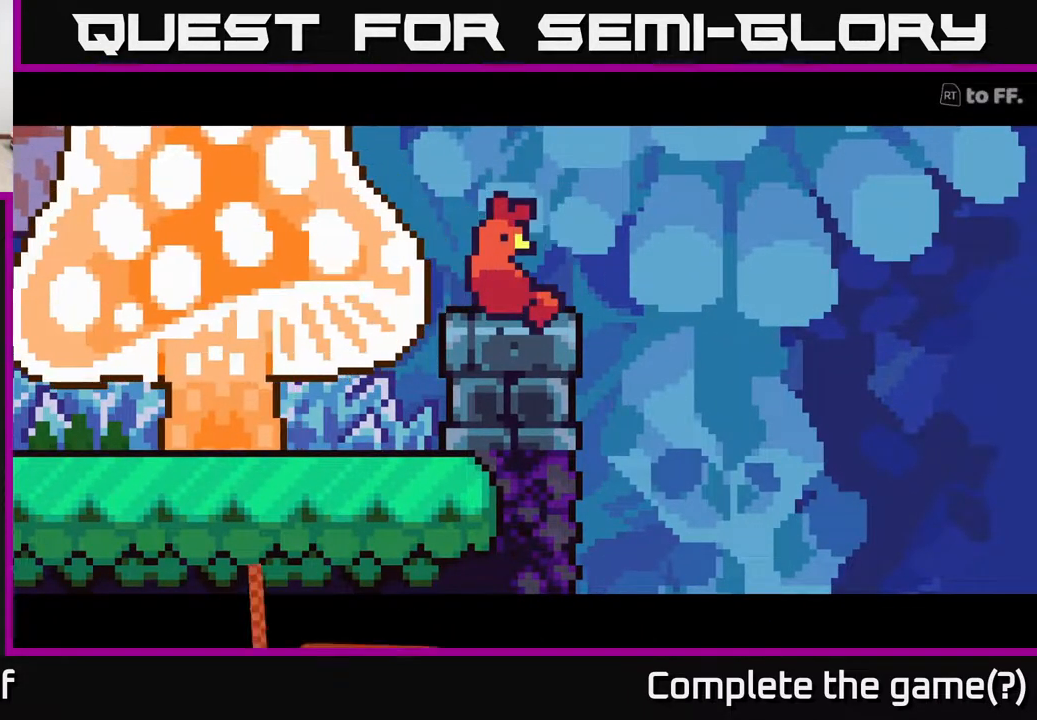
{"buttons": [], "left_stick": "center", "right_stick": "center", "events": []}
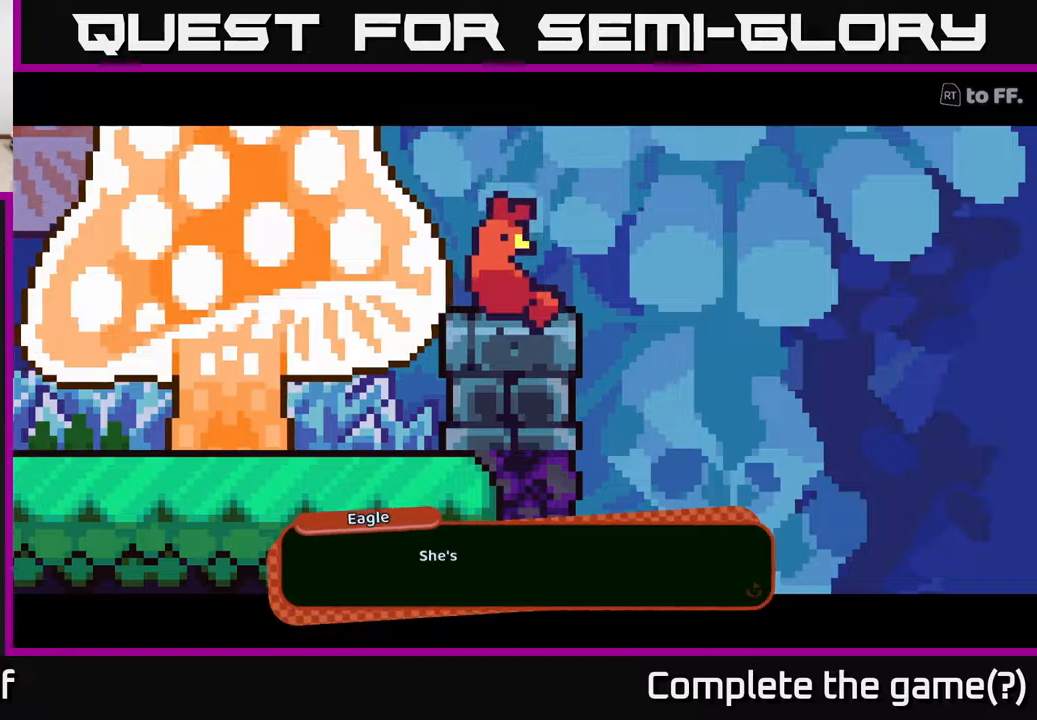
{"buttons": [], "left_stick": "center", "right_stick": "center", "events": [[183, "A", "down"], [317, "A", "up"]]}
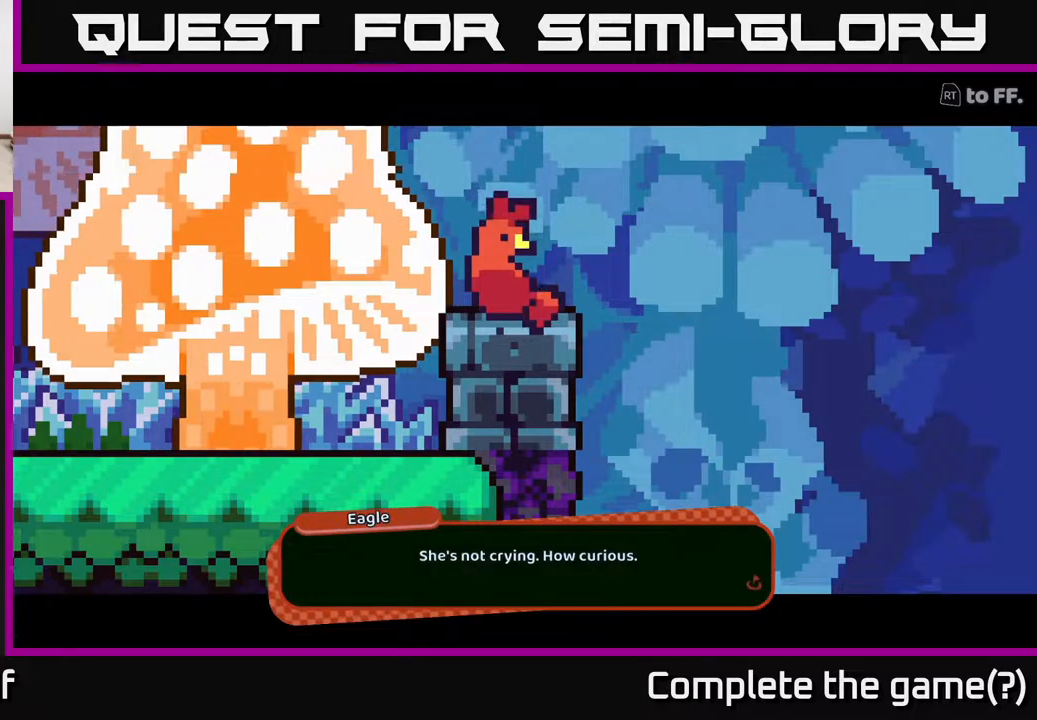
{"buttons": [], "left_stick": "center", "right_stick": "center", "events": [[333, "A", "down"], [433, "A", "up"]]}